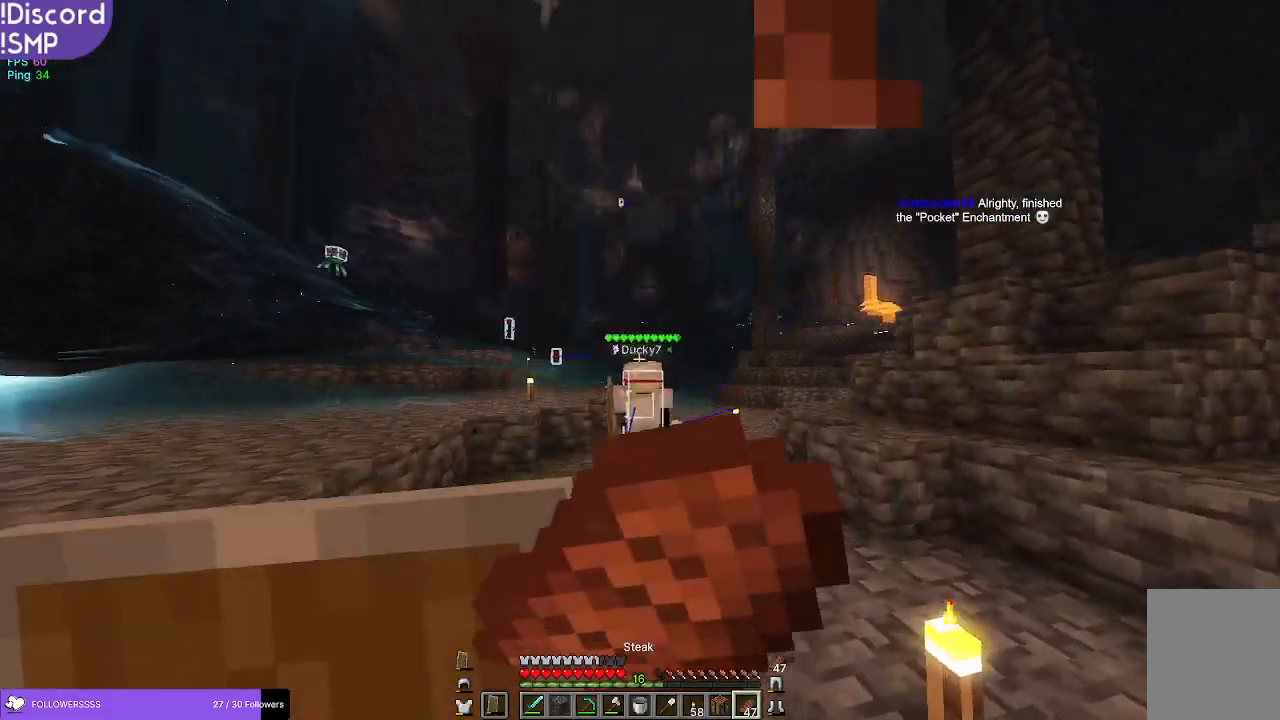
Gameplay with keyboard and mouse; each line is a JSON object with the keys and mouse buttons held at the frame after it. "events" lists presses ("down") and releases ("up") of "a", "d", "s", "w", "mouse_left" and "mouse_right" between this image and that frame as [ms after this image, input, new state], when the widget could be followed in between. "mouse_left", "mouse_right" = the "left", "right" buttons of the "mouse" list. No other keys are recorded. Fast repeated clicks can show as one long hold. Mouse movement is not recorded.
{"keys": ["w"], "mouse": ["right"], "events": []}
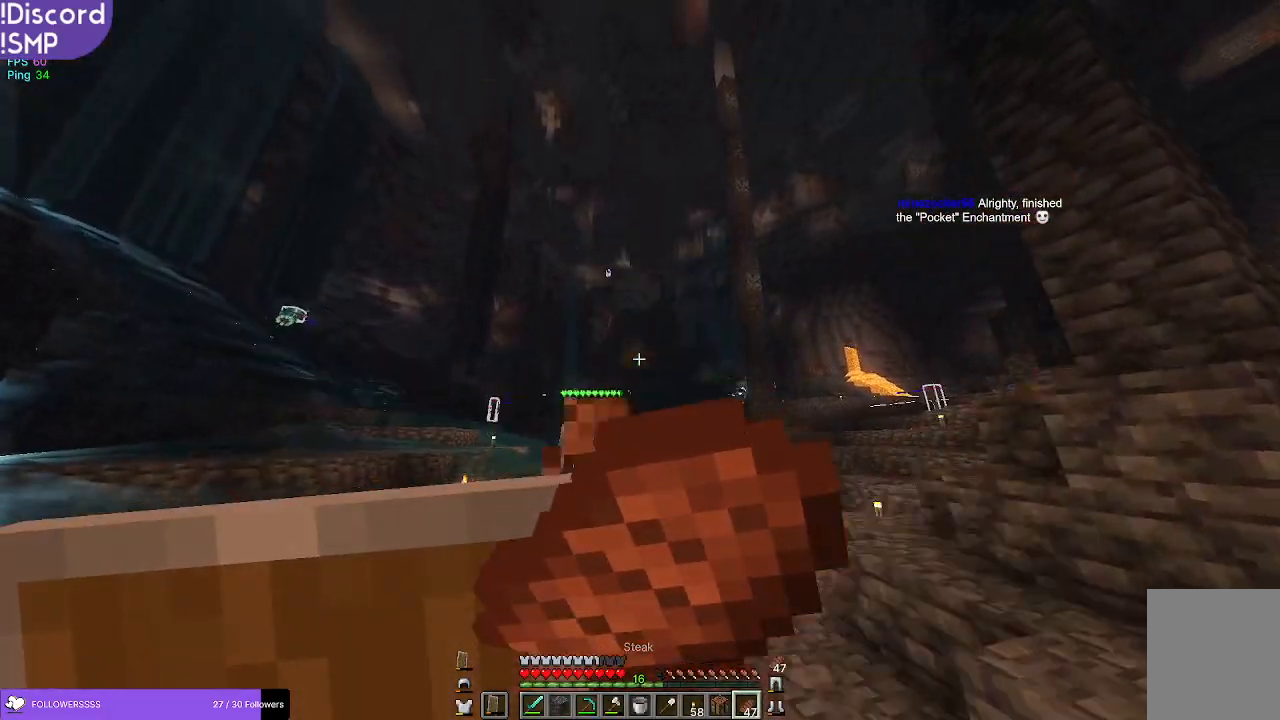
{"keys": ["w"], "mouse": ["right"], "events": []}
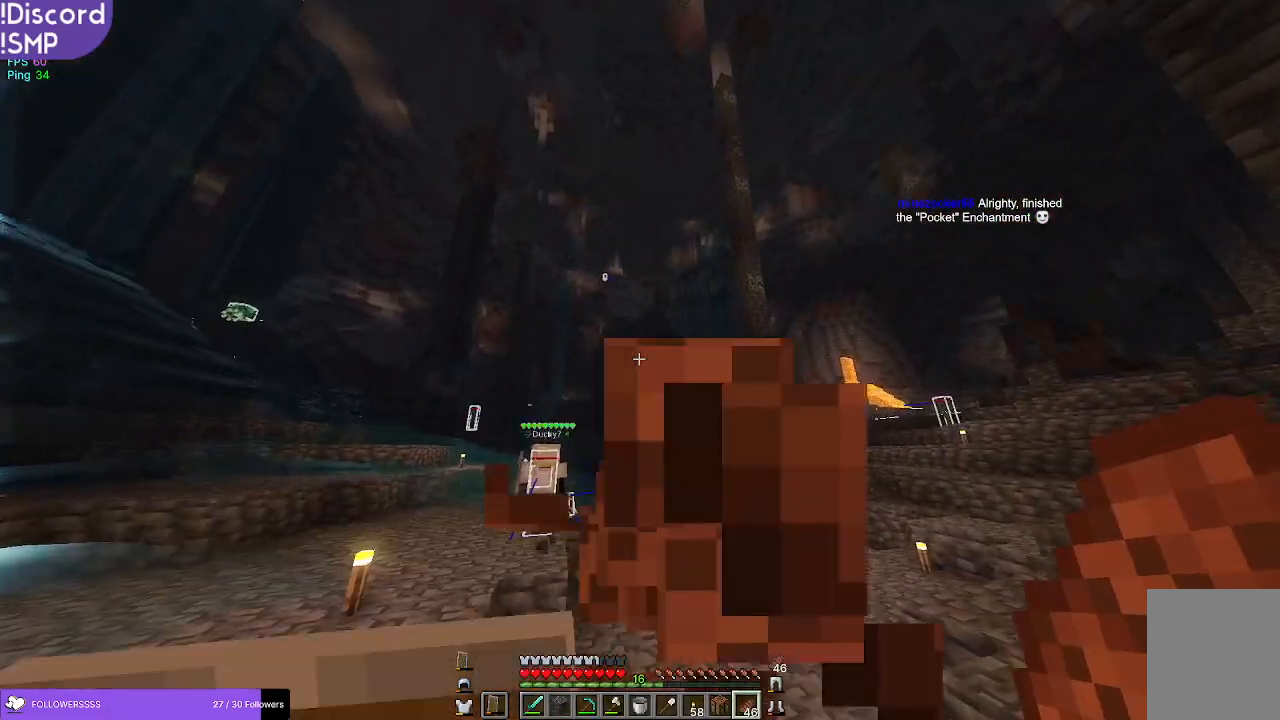
{"keys": ["w"], "mouse": [], "events": [[84, "mouse_right", "up"]]}
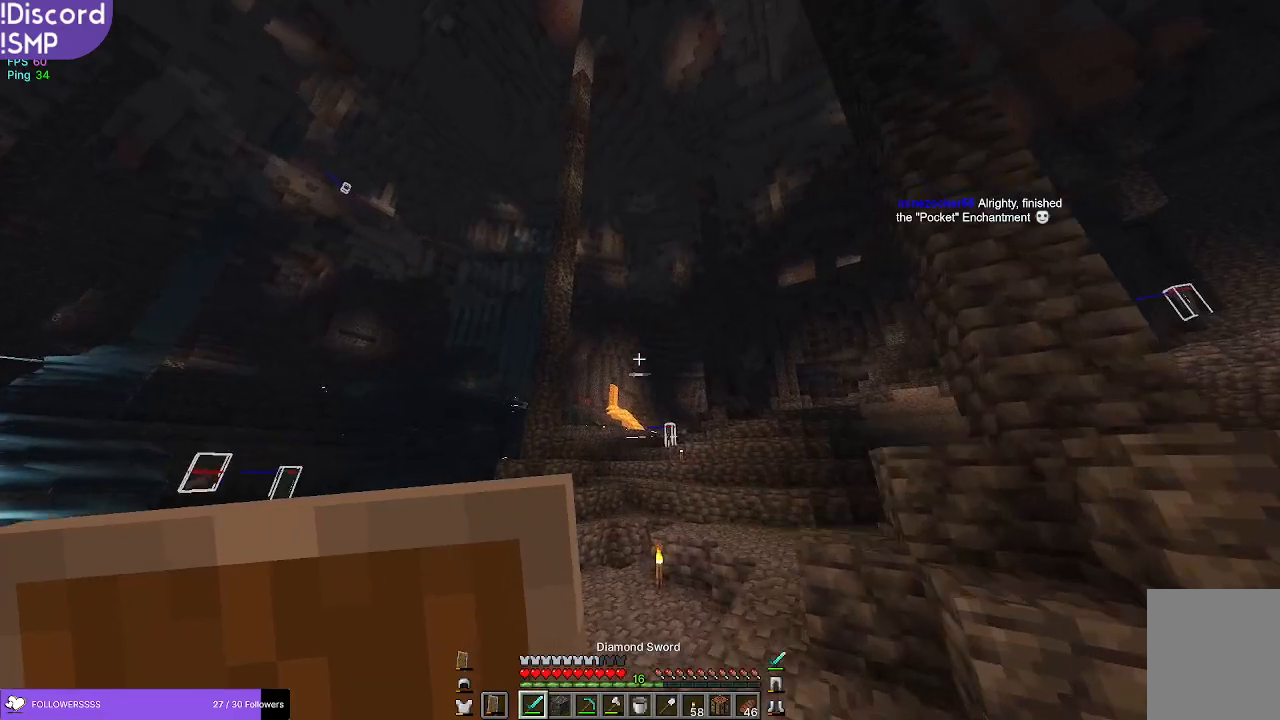
{"keys": ["w"], "mouse": [], "events": [[217, "a", "down"], [367, "a", "up"]]}
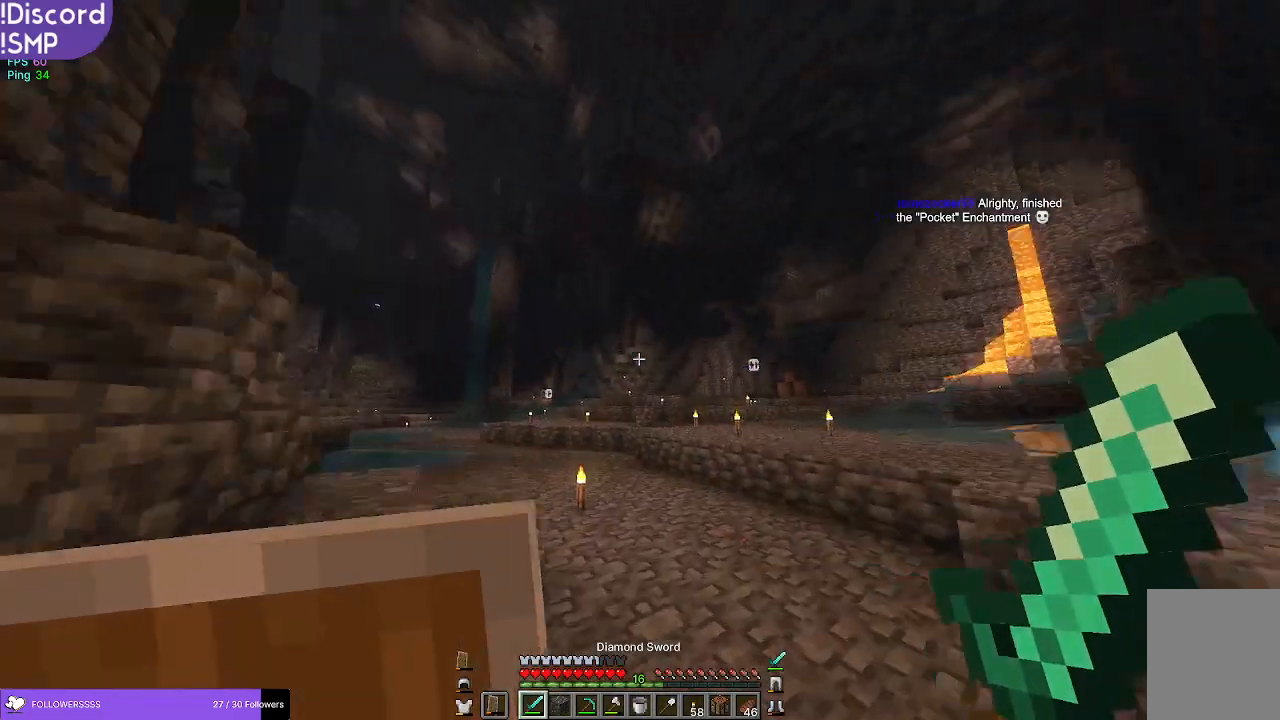
{"keys": ["w"], "mouse": [], "events": []}
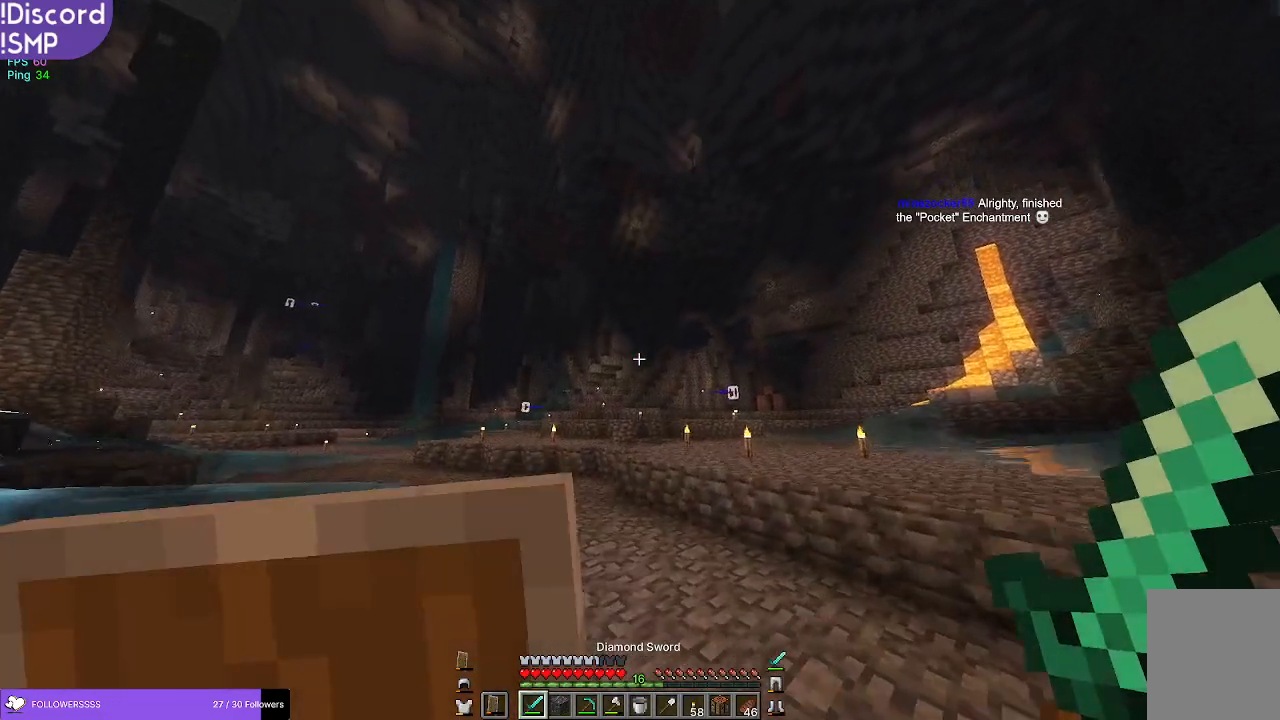
{"keys": ["w"], "mouse": [], "events": []}
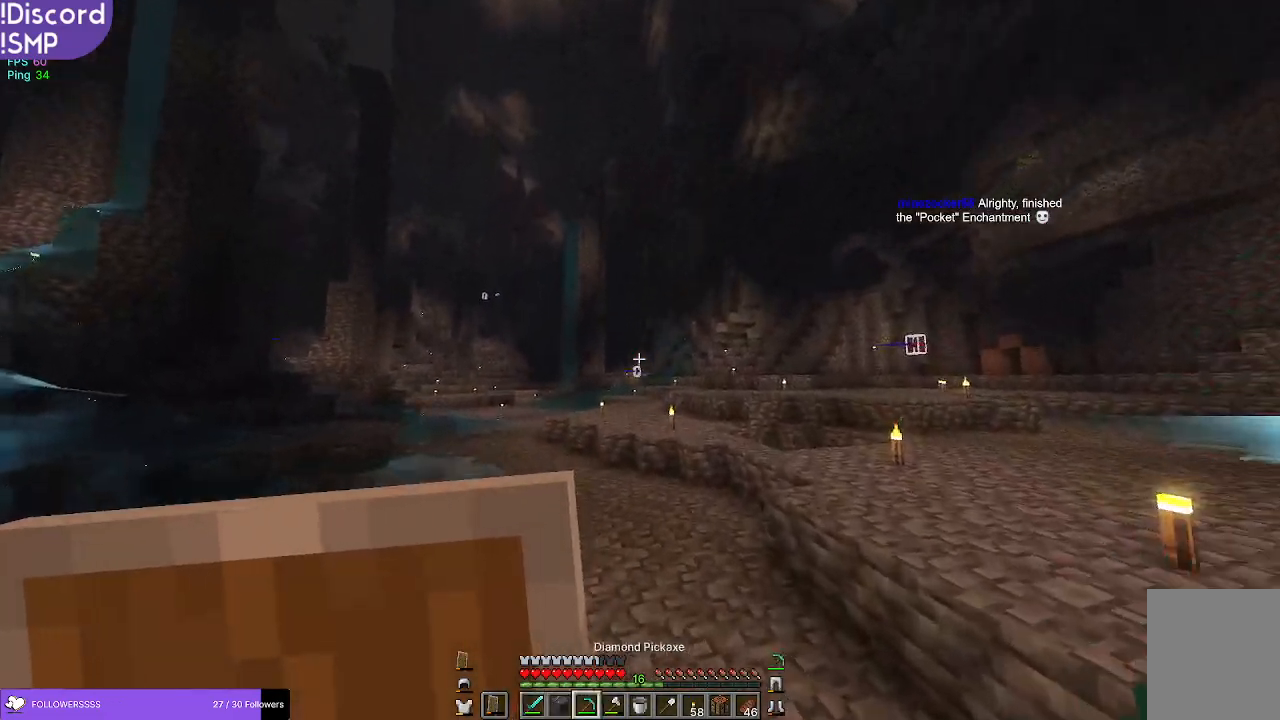
{"keys": ["a", "w"], "mouse": [], "events": [[350, "a", "down"]]}
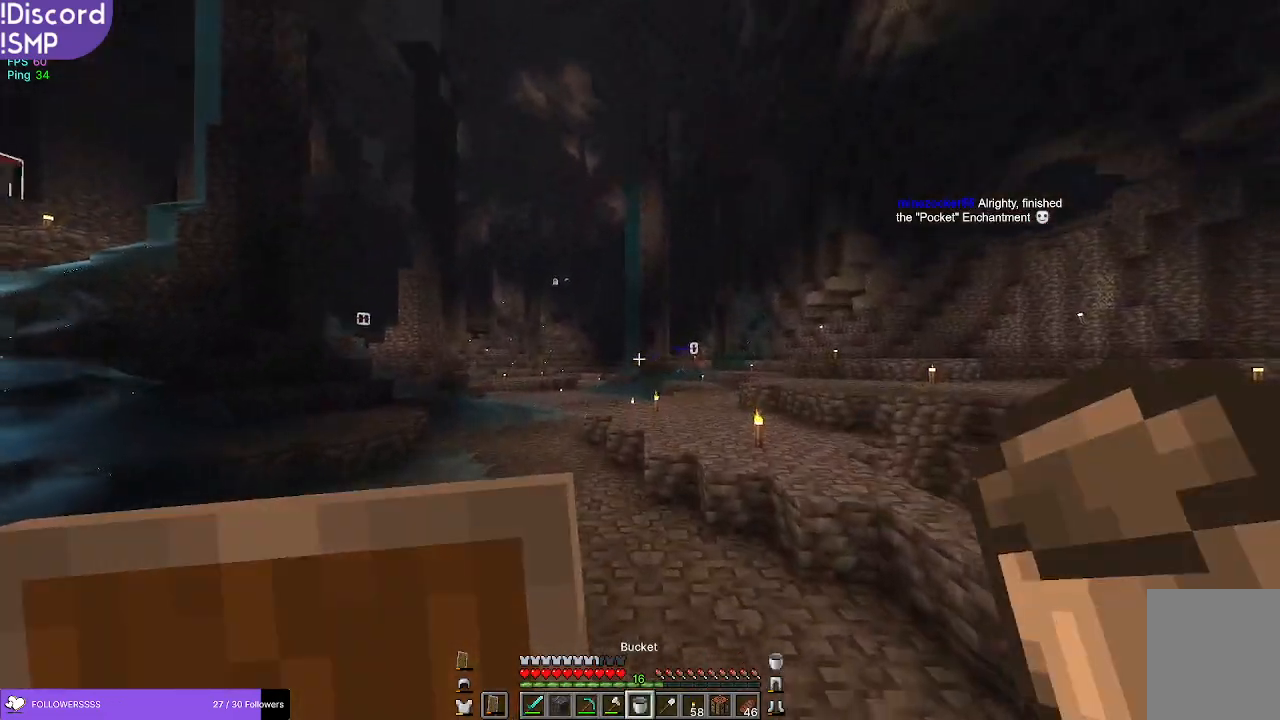
{"keys": ["a", "w"], "mouse": [], "events": [[34, "a", "up"], [484, "a", "down"]]}
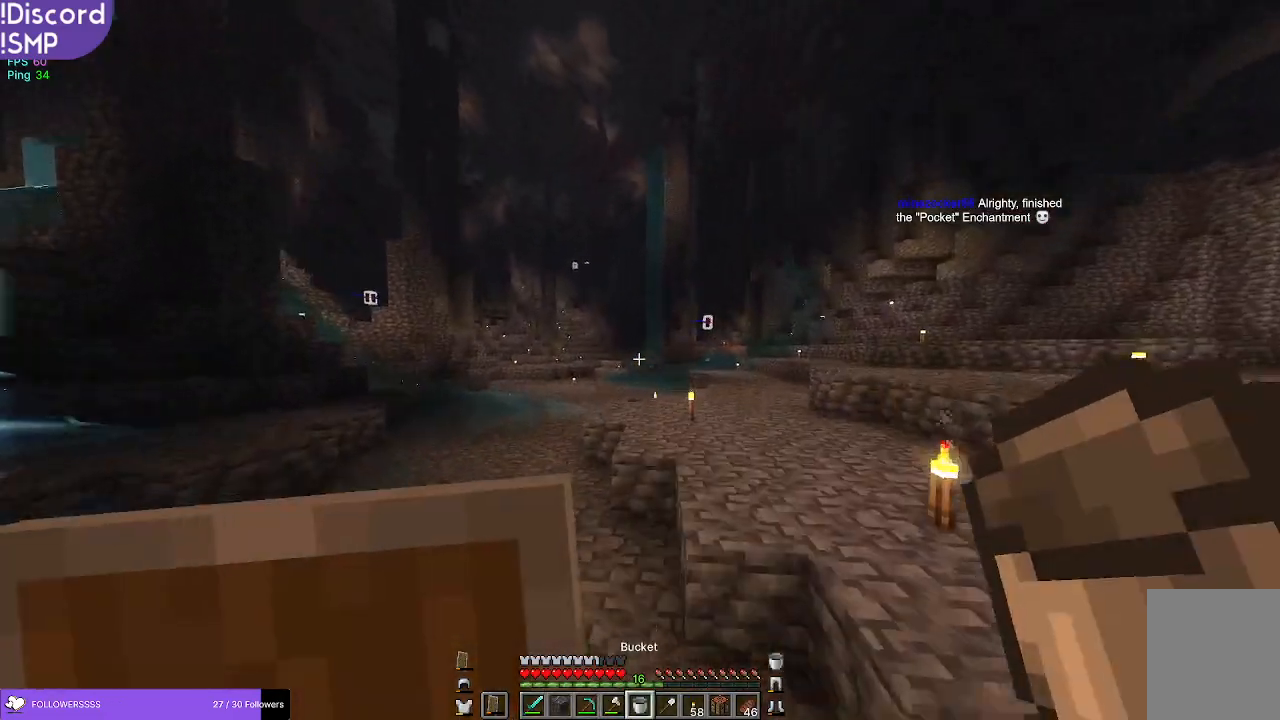
{"keys": ["w"], "mouse": [], "events": [[134, "a", "up"]]}
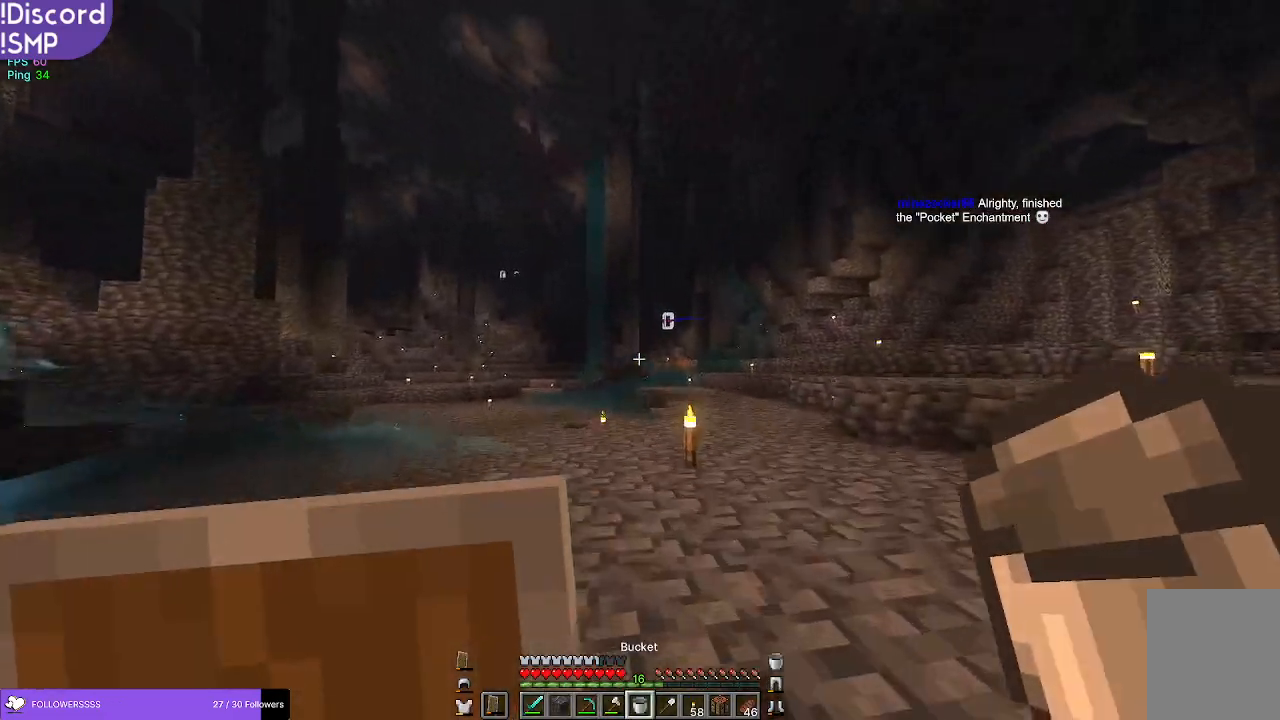
{"keys": ["w"], "mouse": [], "events": []}
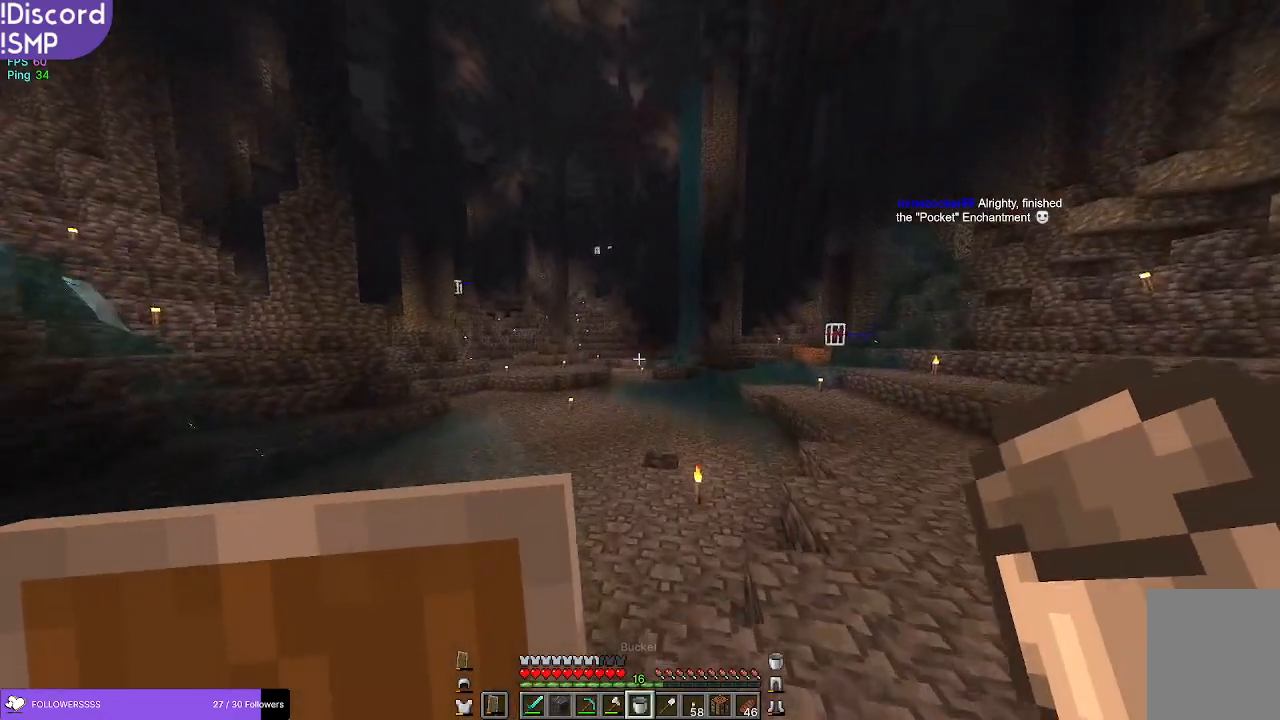
{"keys": ["w"], "mouse": [], "events": []}
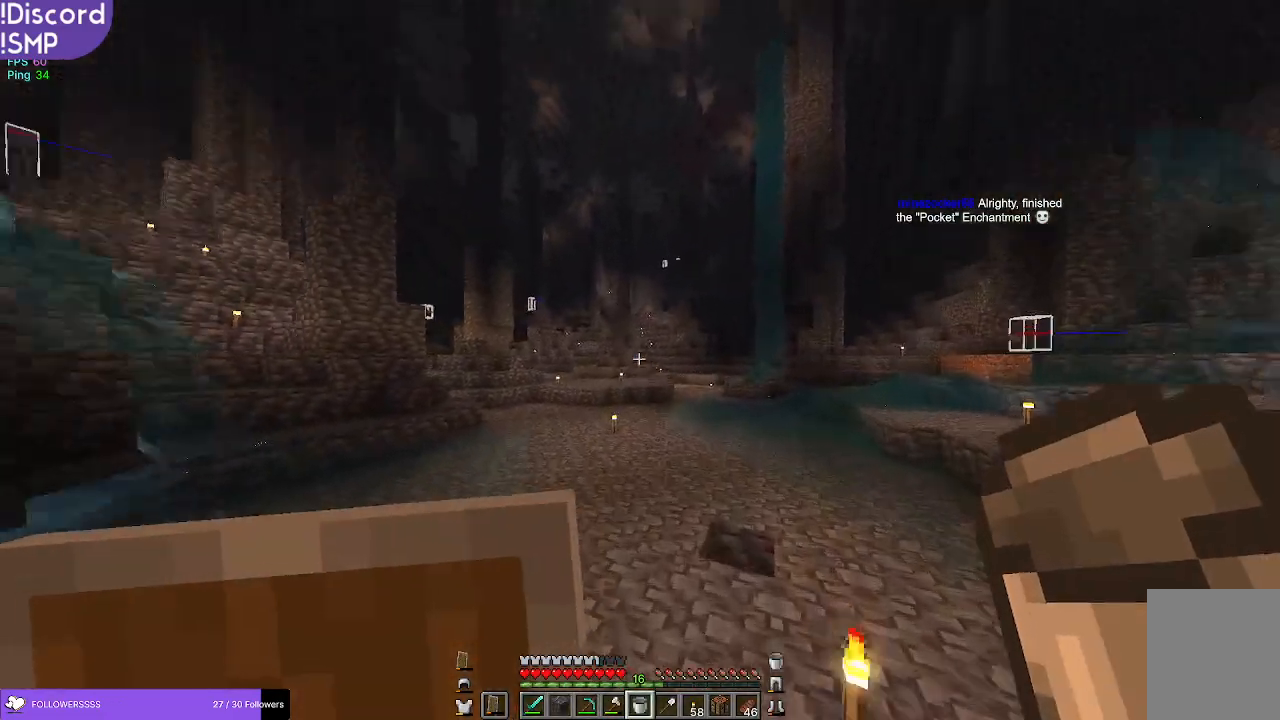
{"keys": ["a", "w"], "mouse": [], "events": [[467, "a", "down"]]}
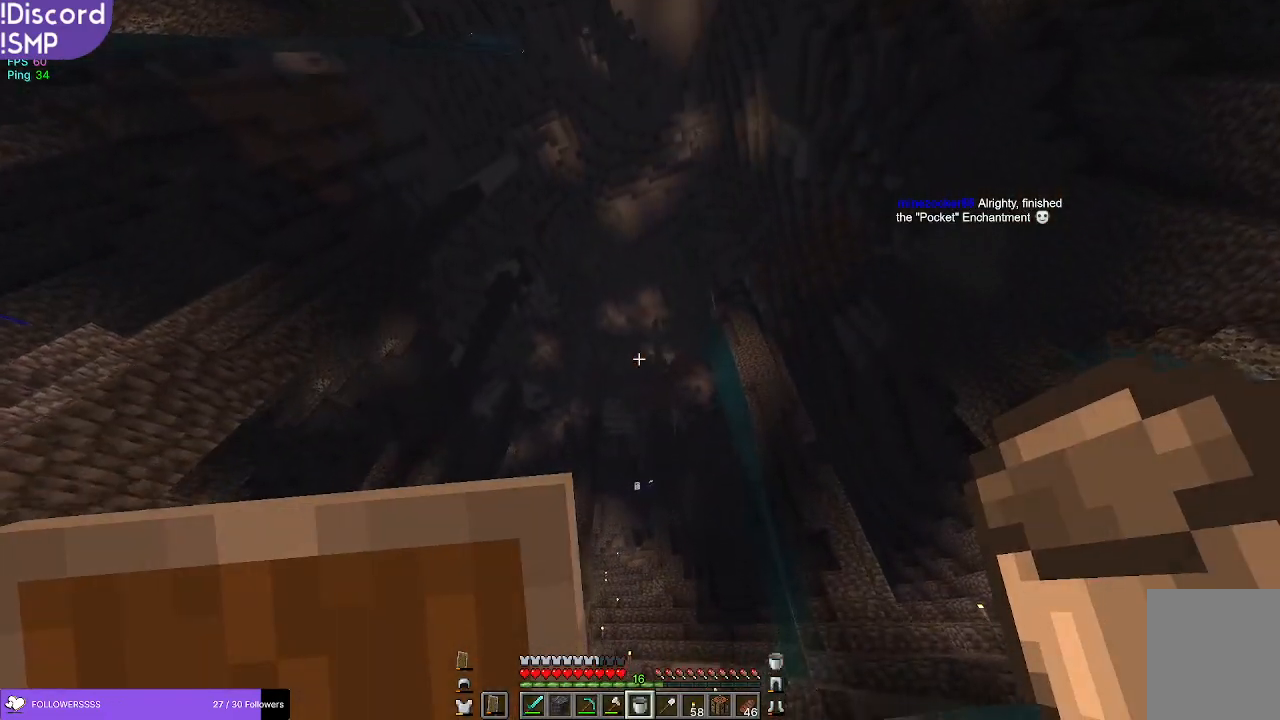
{"keys": ["a", "w"], "mouse": [], "events": []}
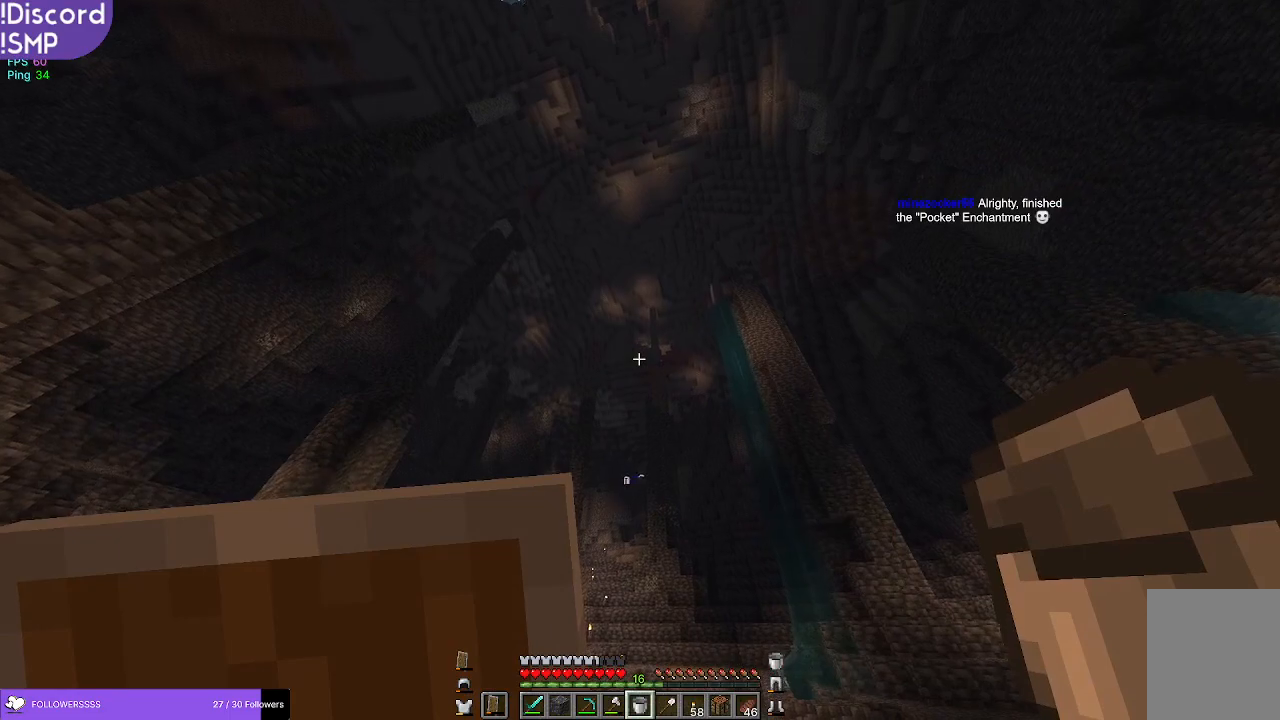
{"keys": ["a", "w"], "mouse": [], "events": []}
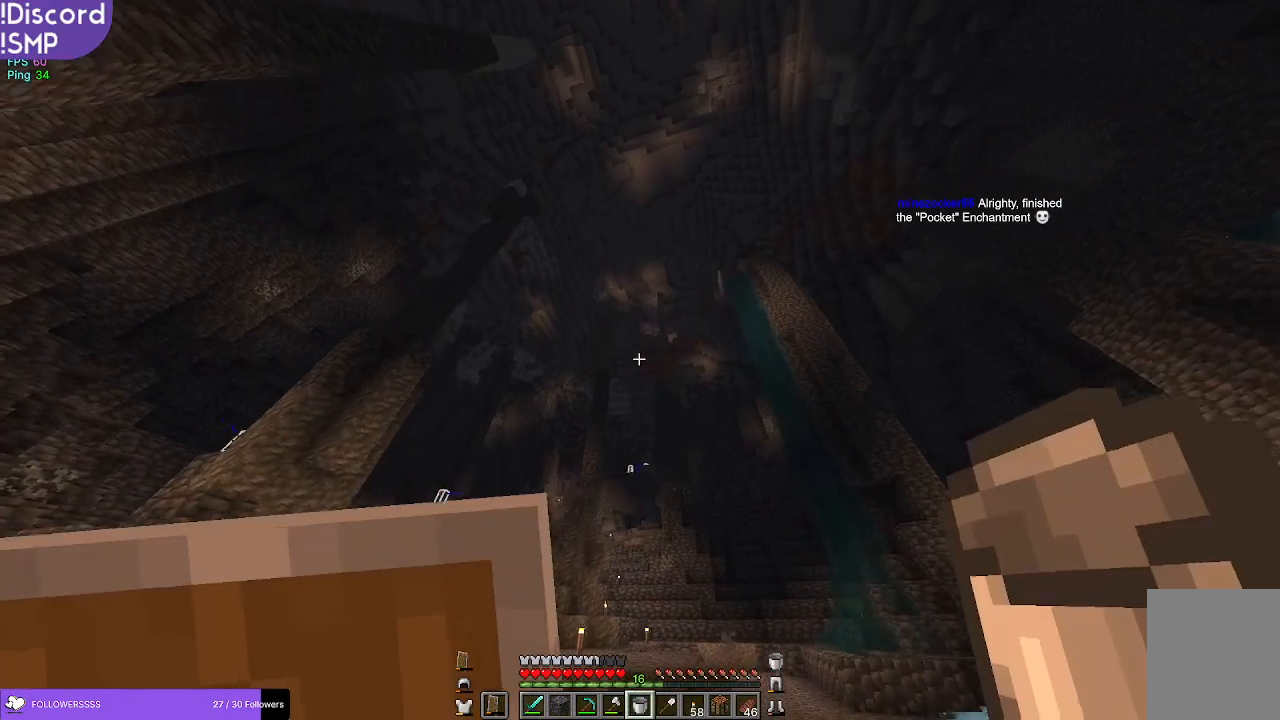
{"keys": ["w"], "mouse": [], "events": [[217, "a", "up"]]}
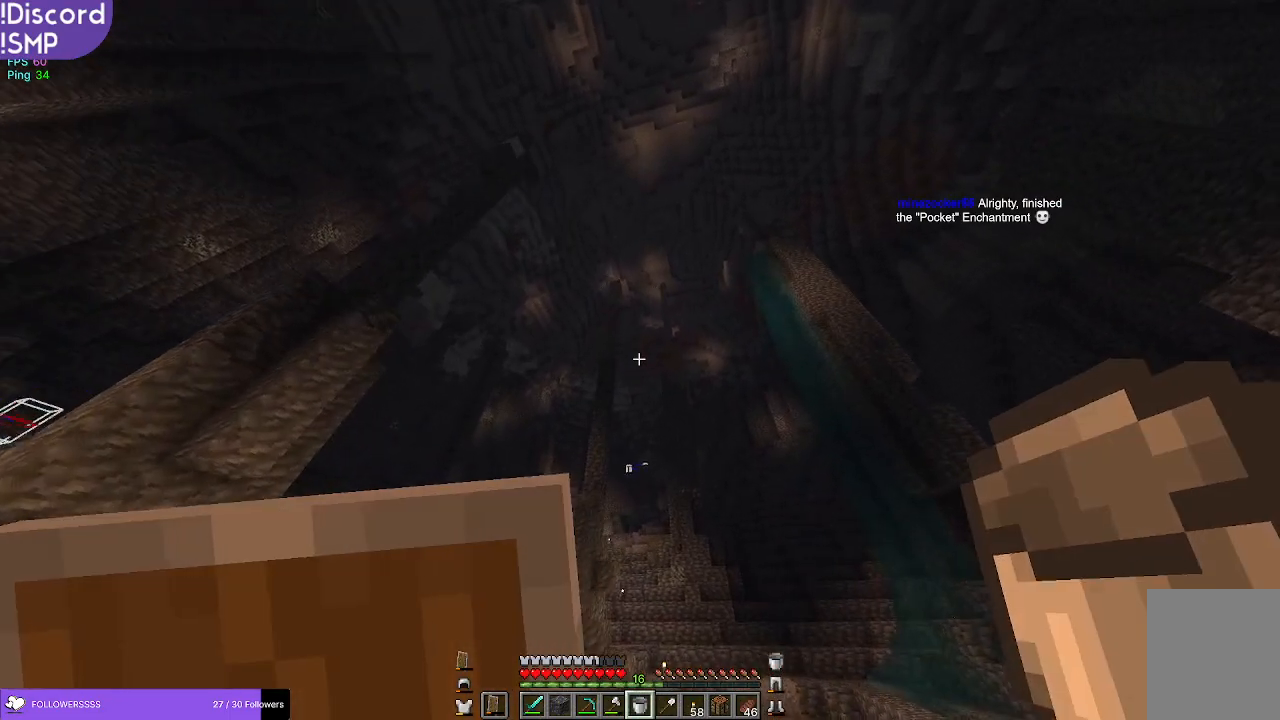
{"keys": ["w"], "mouse": [], "events": []}
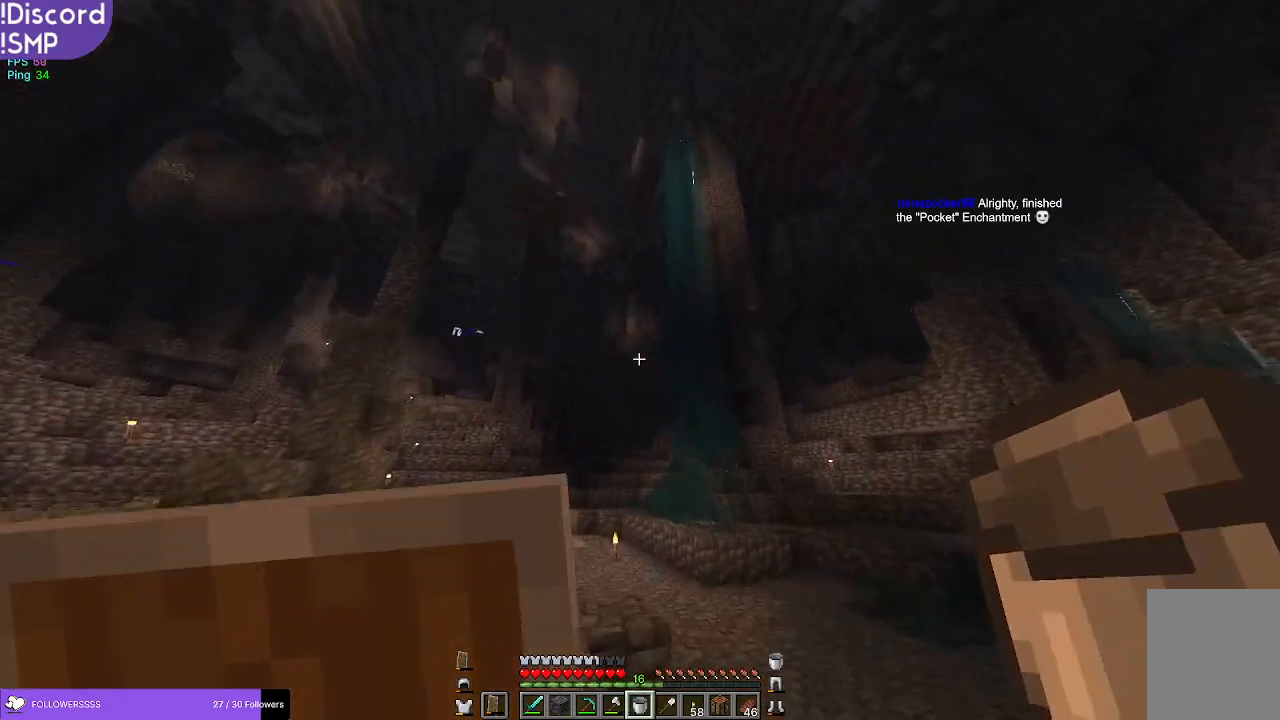
{"keys": ["w"], "mouse": [], "events": []}
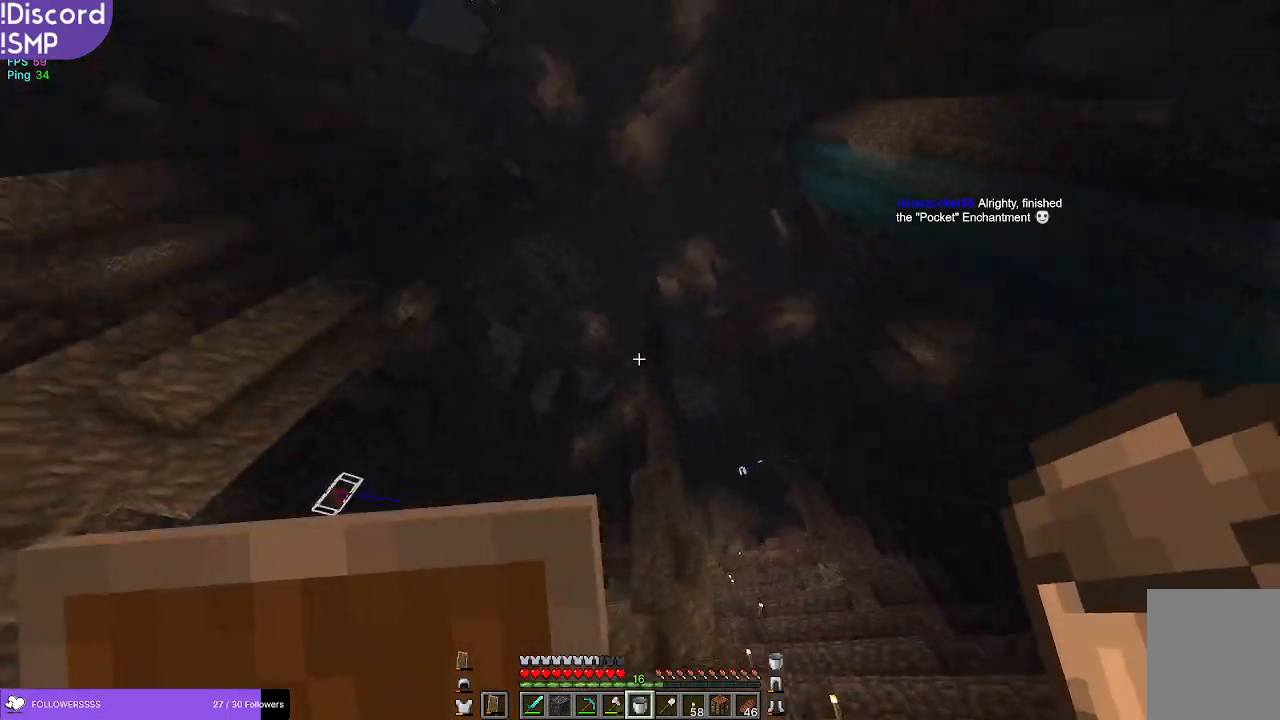
{"keys": ["w"], "mouse": [], "events": []}
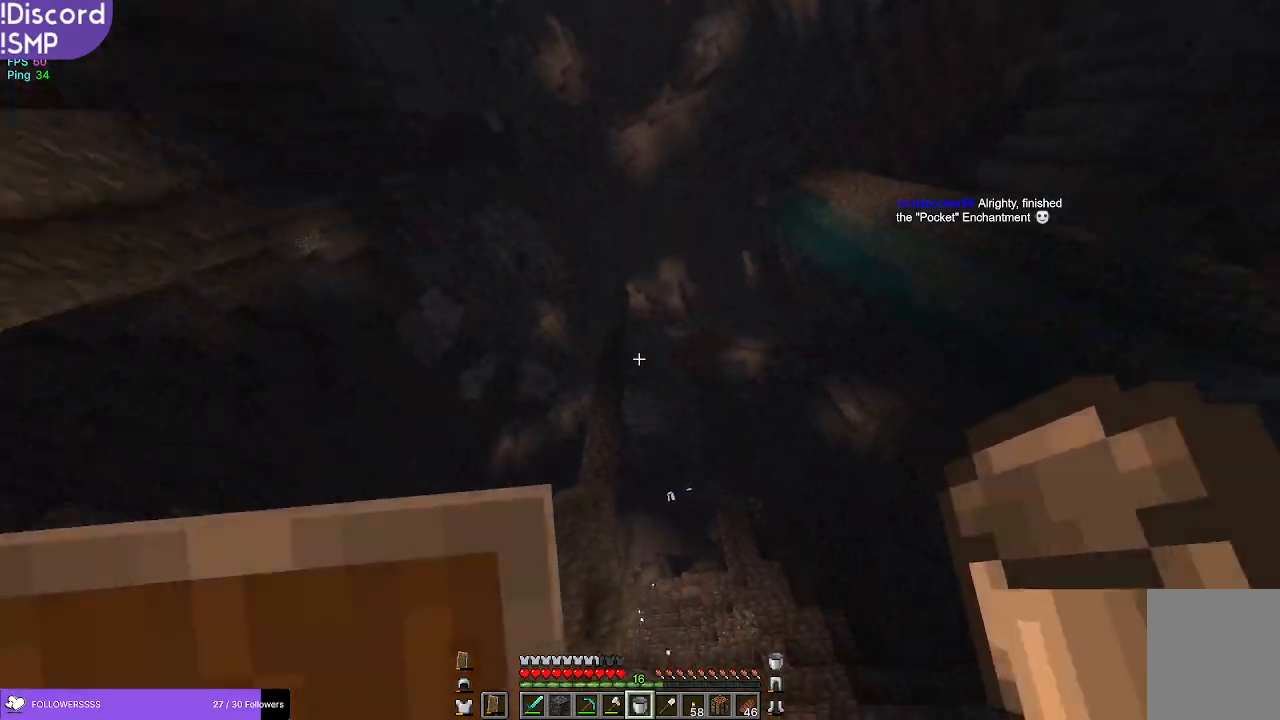
{"keys": ["d"], "mouse": [], "events": [[434, "d", "down"], [450, "w", "up"]]}
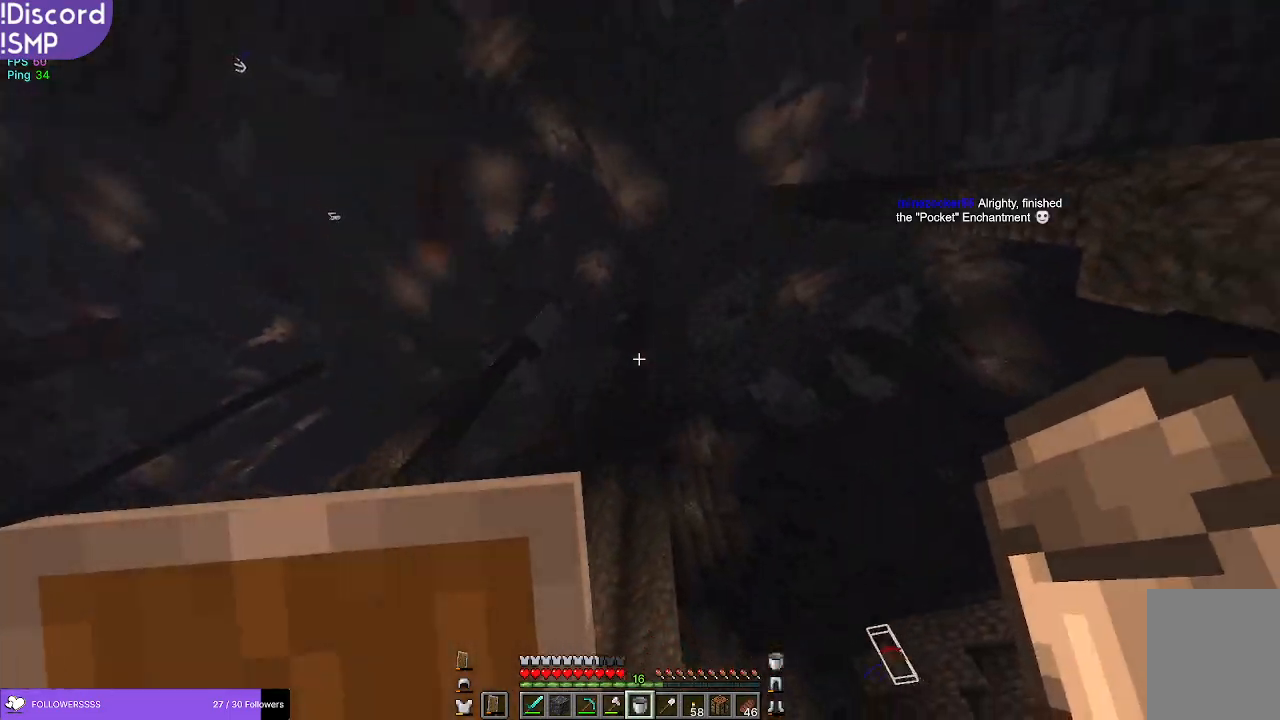
{"keys": ["d", "s"], "mouse": [], "events": [[117, "s", "down"]]}
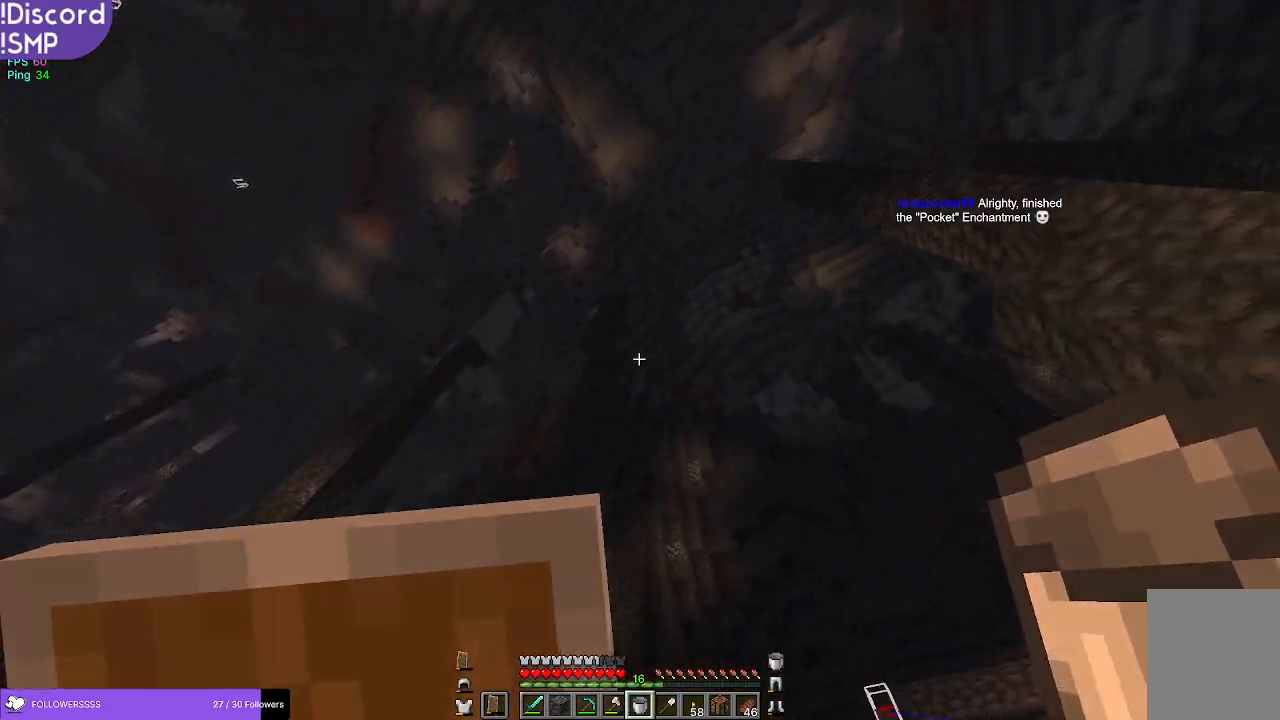
{"keys": ["d"], "mouse": [], "events": [[334, "s", "up"]]}
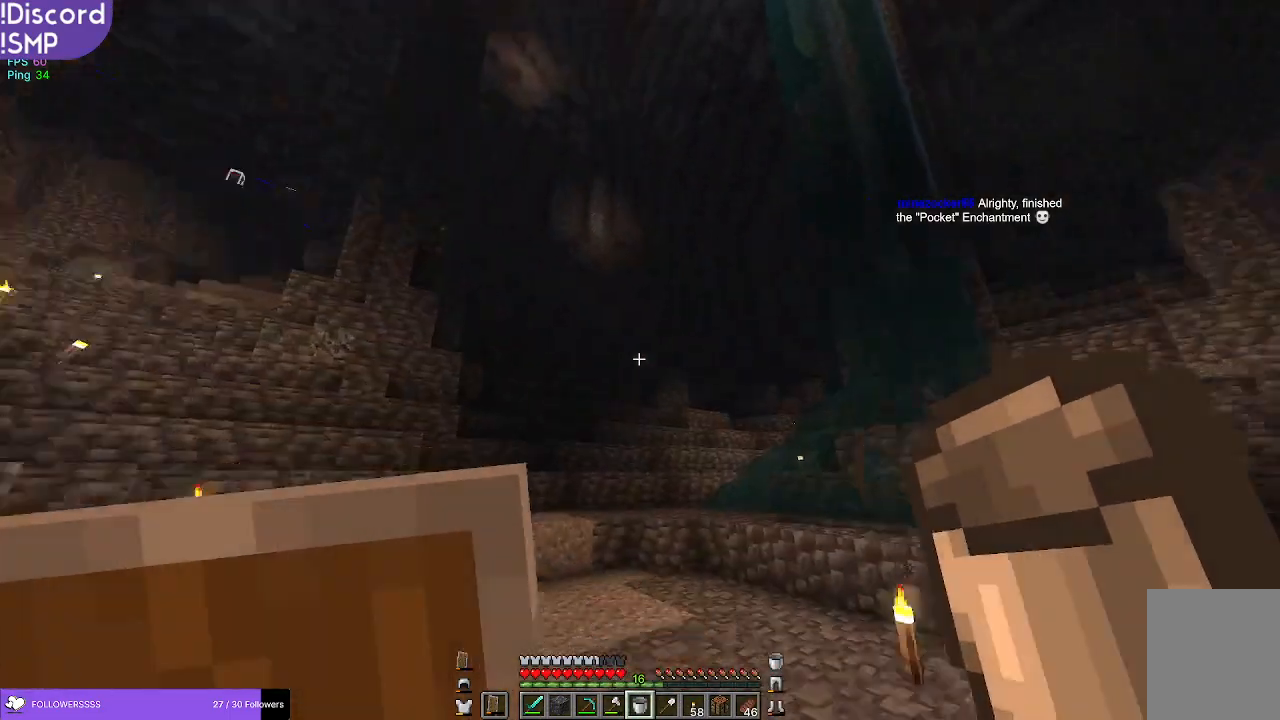
{"keys": ["w"], "mouse": [], "events": [[67, "d", "up"], [67, "w", "down"]]}
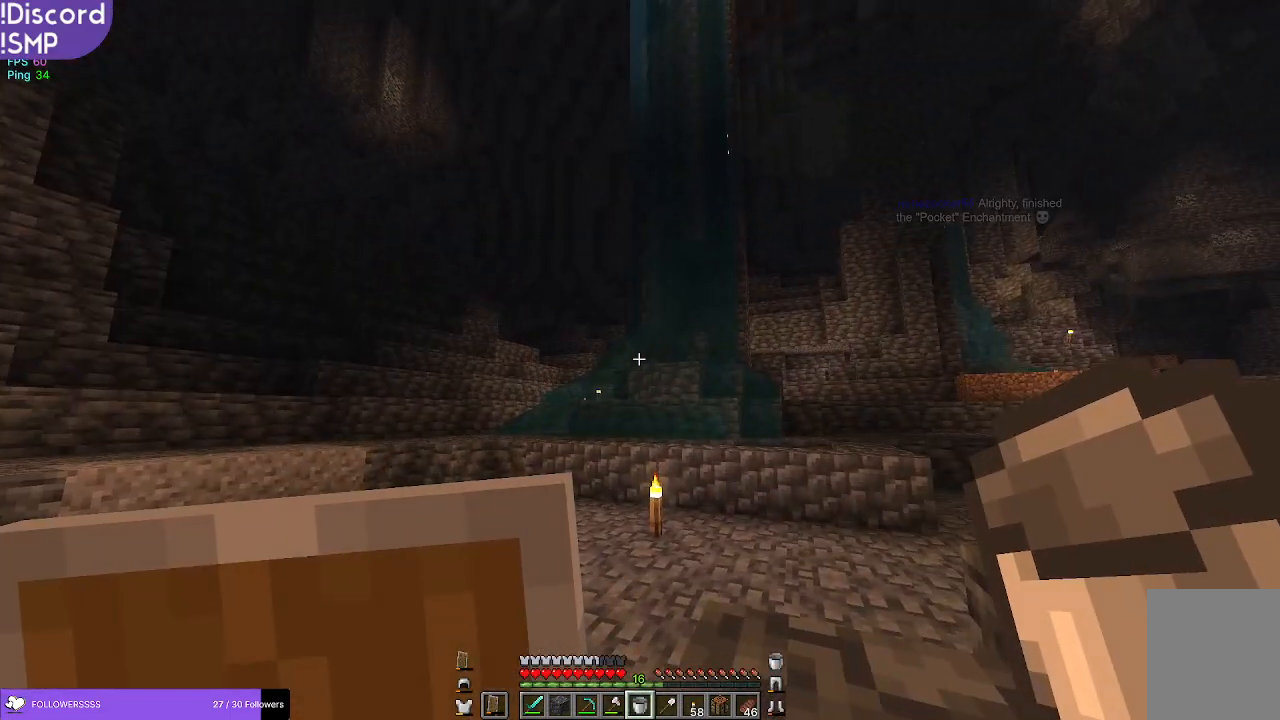
{"keys": ["w"], "mouse": [], "events": [[117, "a", "down"], [467, "a", "up"]]}
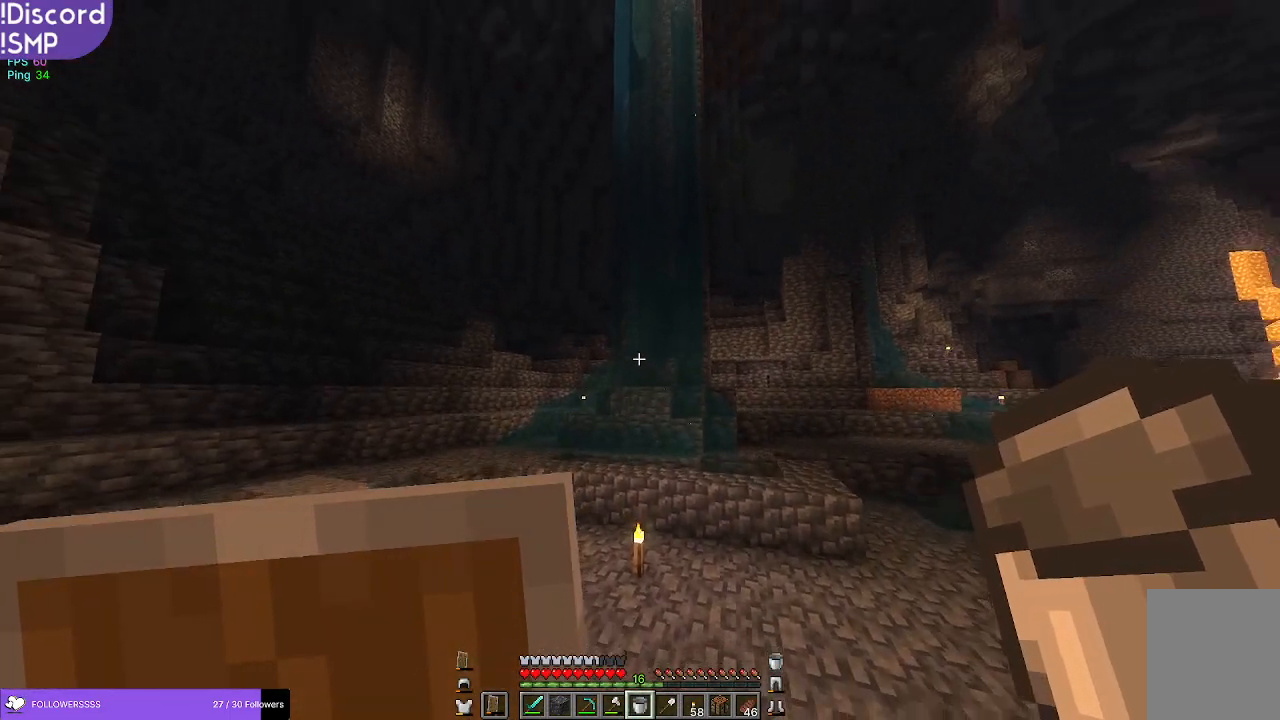
{"keys": ["w"], "mouse": [], "events": []}
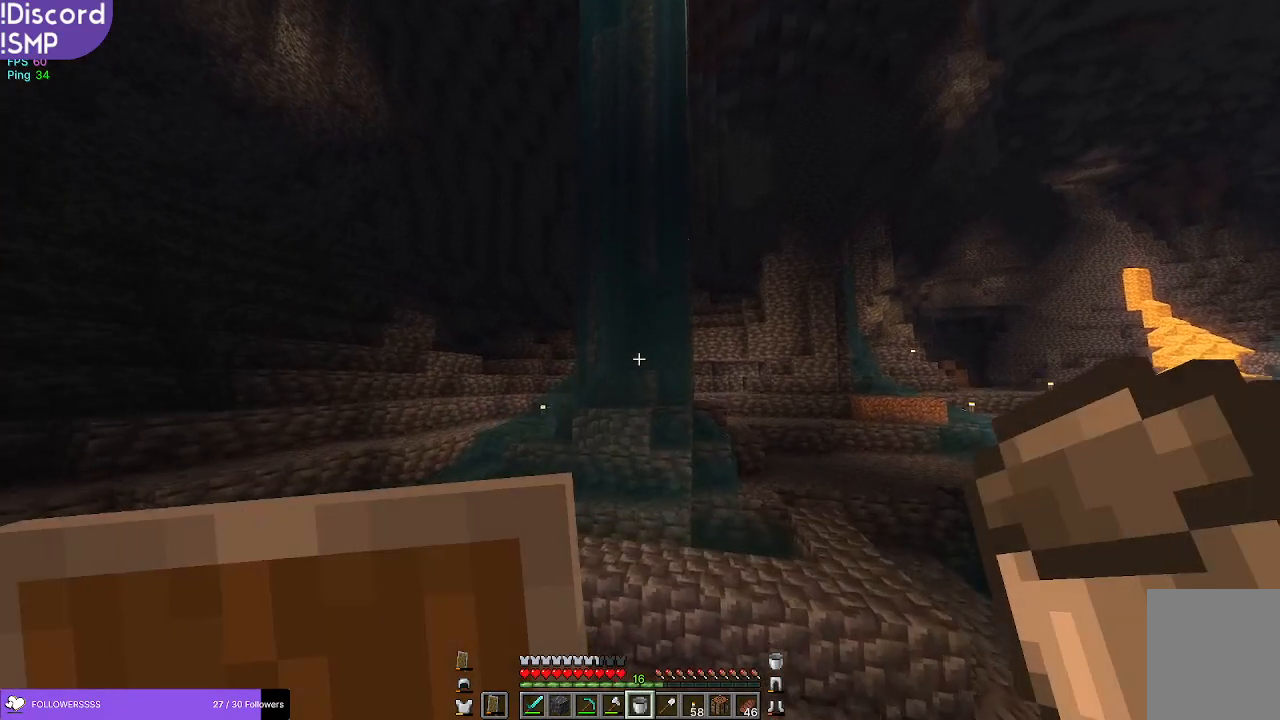
{"keys": ["w"], "mouse": [], "events": []}
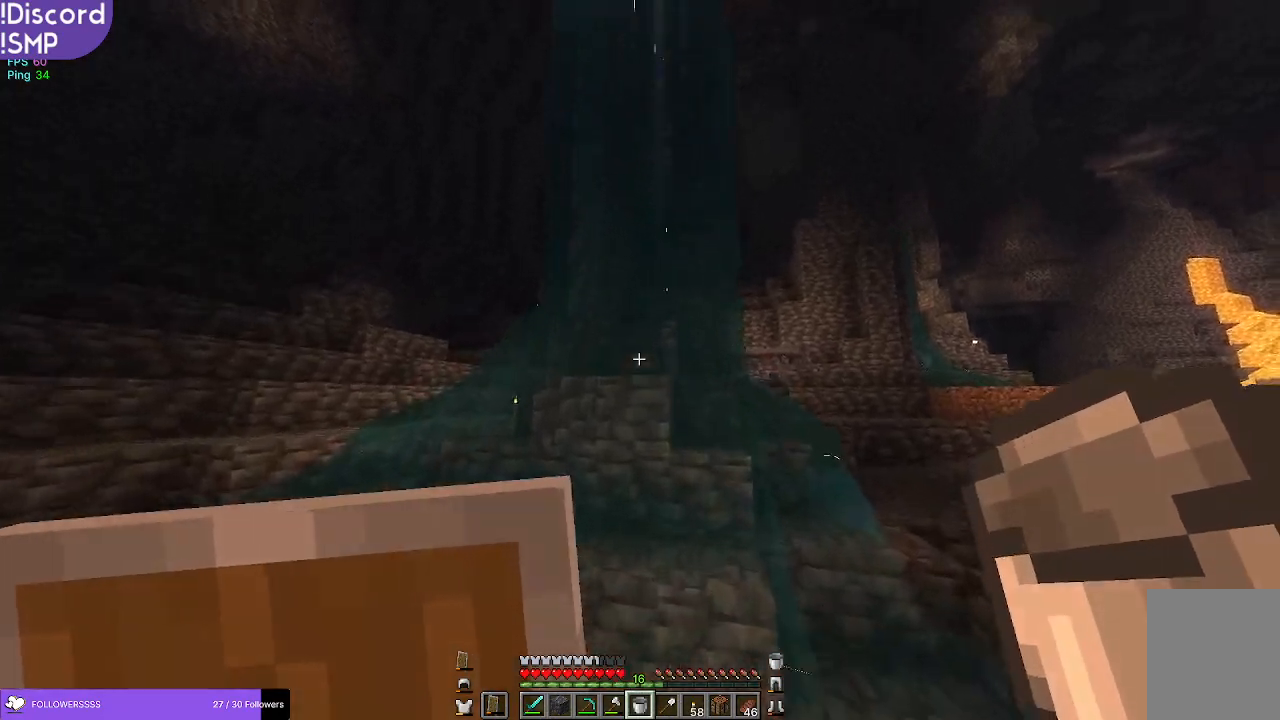
{"keys": ["w"], "mouse": [], "events": []}
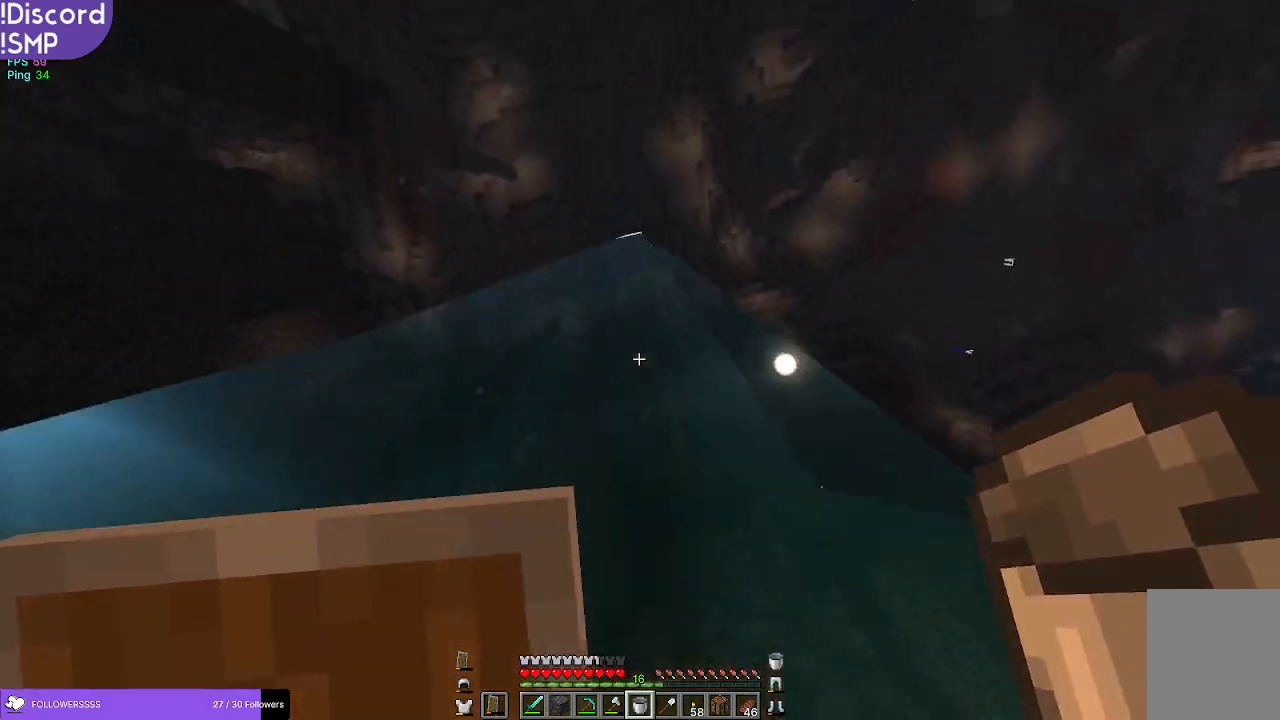
{"keys": ["w"], "mouse": [], "events": []}
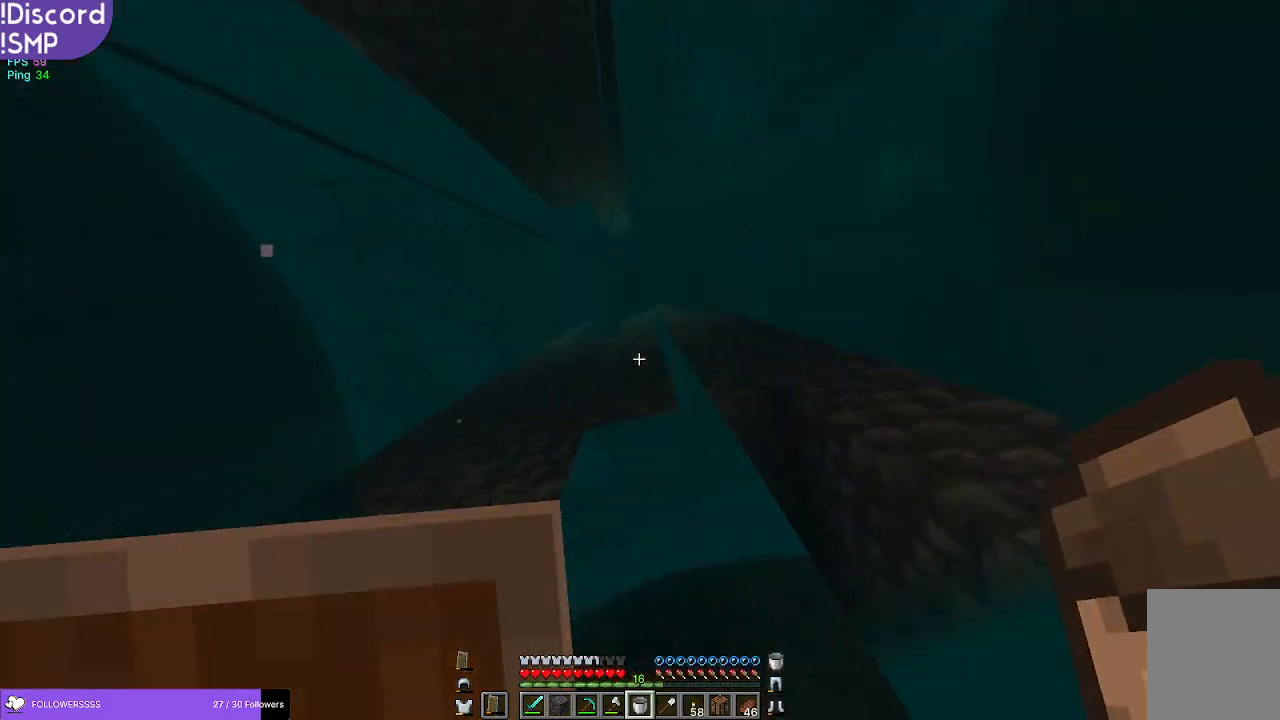
{"keys": ["w"], "mouse": [], "events": [[200, "a", "down"], [417, "a", "up"]]}
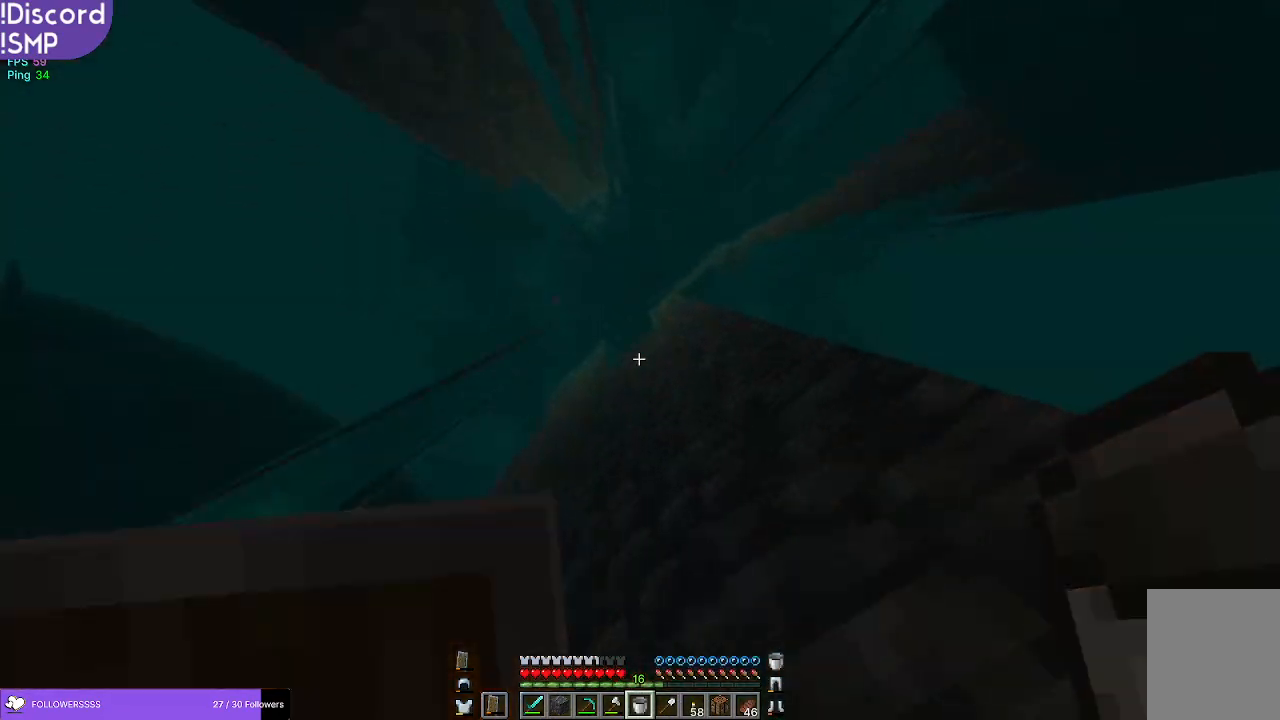
{"keys": ["w"], "mouse": [], "events": []}